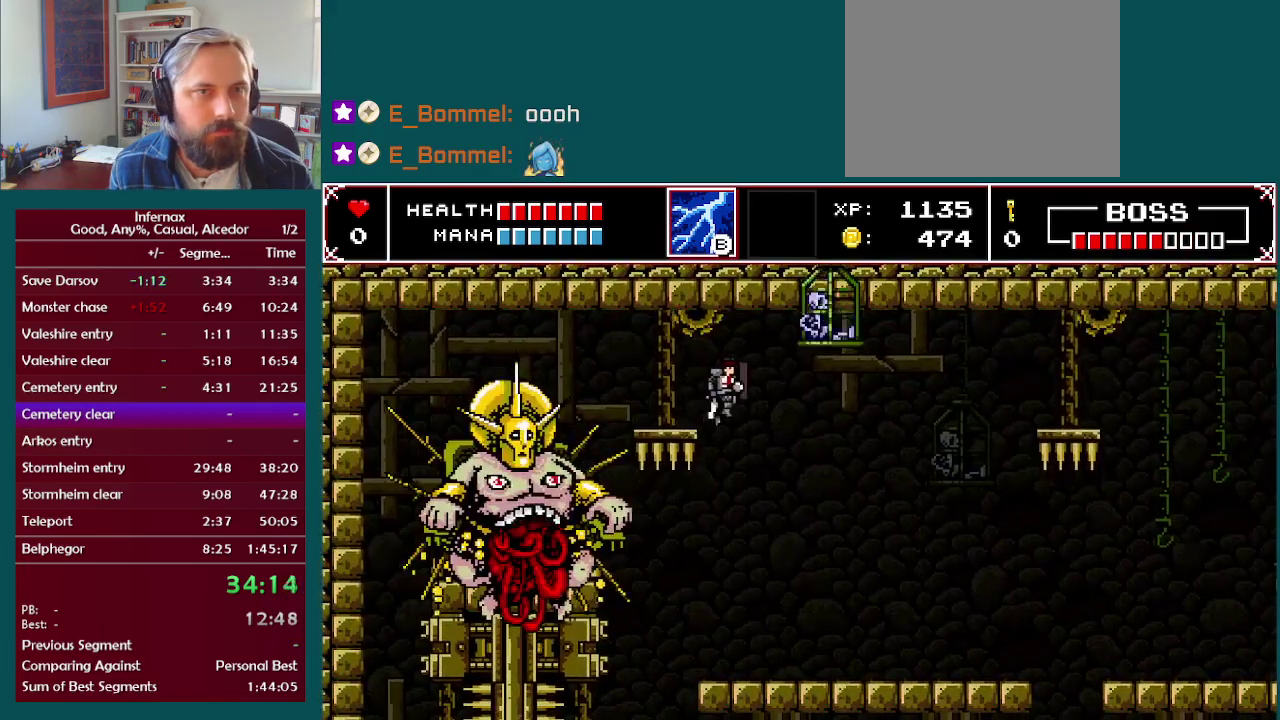
Gameplay with a controller (Xbox layout); each line is a JSON object with the inputs held at the frame after it. "events" lists button and stick changes between this image and that frame as [ms after this image, input, new state], when the widget could be followed in between. This overlay highlights the sticks when they move; stick clicks (L3 R3) are not distinguishable. Not read: L3 R3.
{"buttons": [], "left_stick": "center", "right_stick": "center", "events": [[300, "left_stick", "left"], [483, "left_stick", "center"]]}
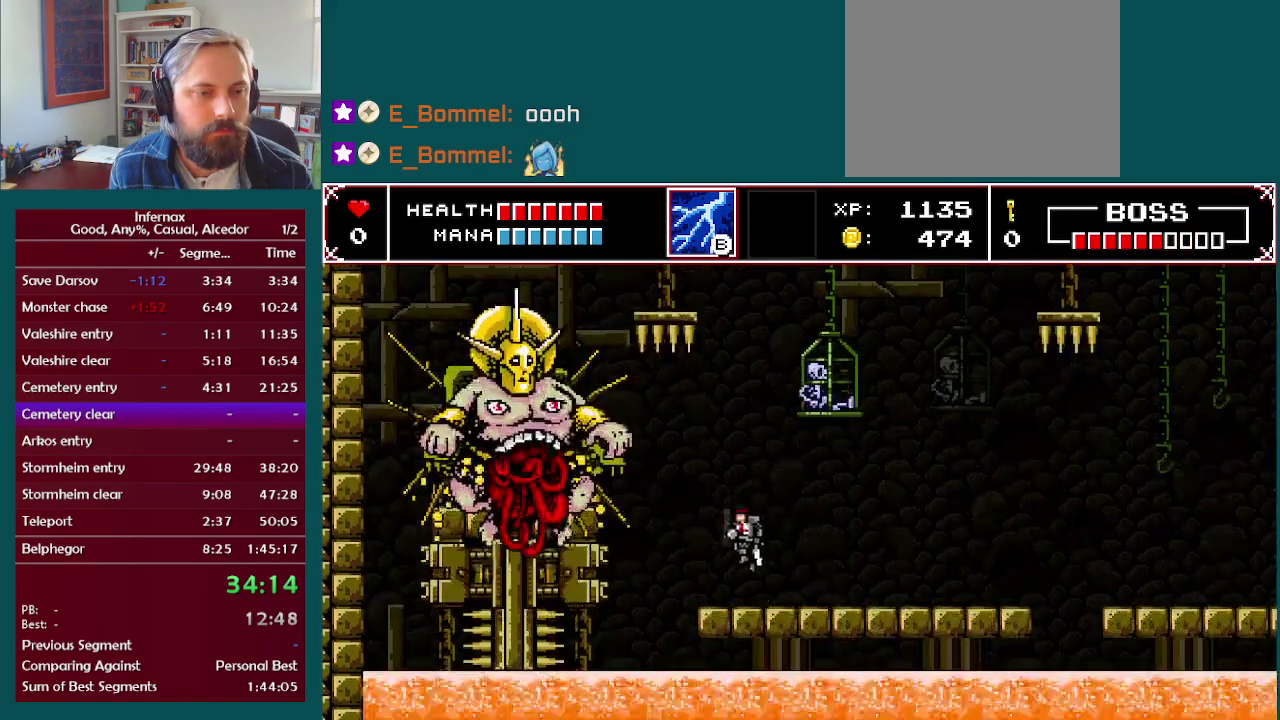
{"buttons": [], "left_stick": "center", "right_stick": "center", "events": []}
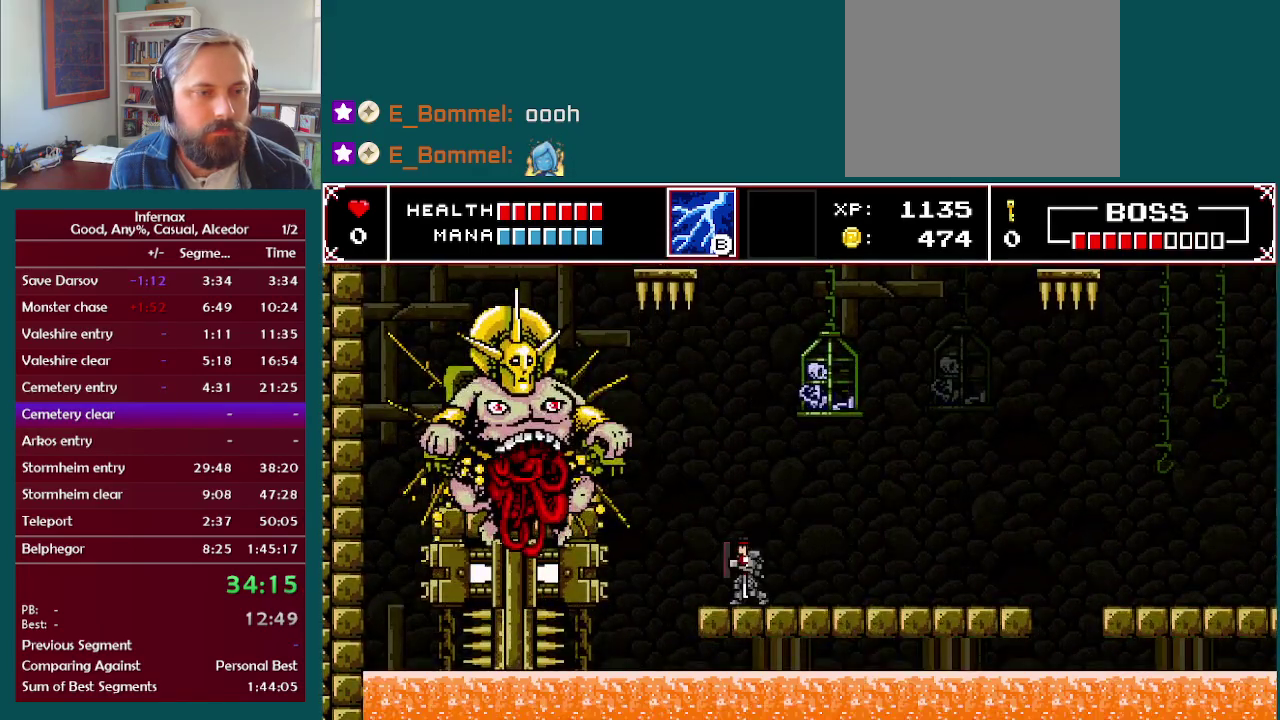
{"buttons": [], "left_stick": "center", "right_stick": "center", "events": [[33, "left_stick", "down"], [500, "left_stick", "center"]]}
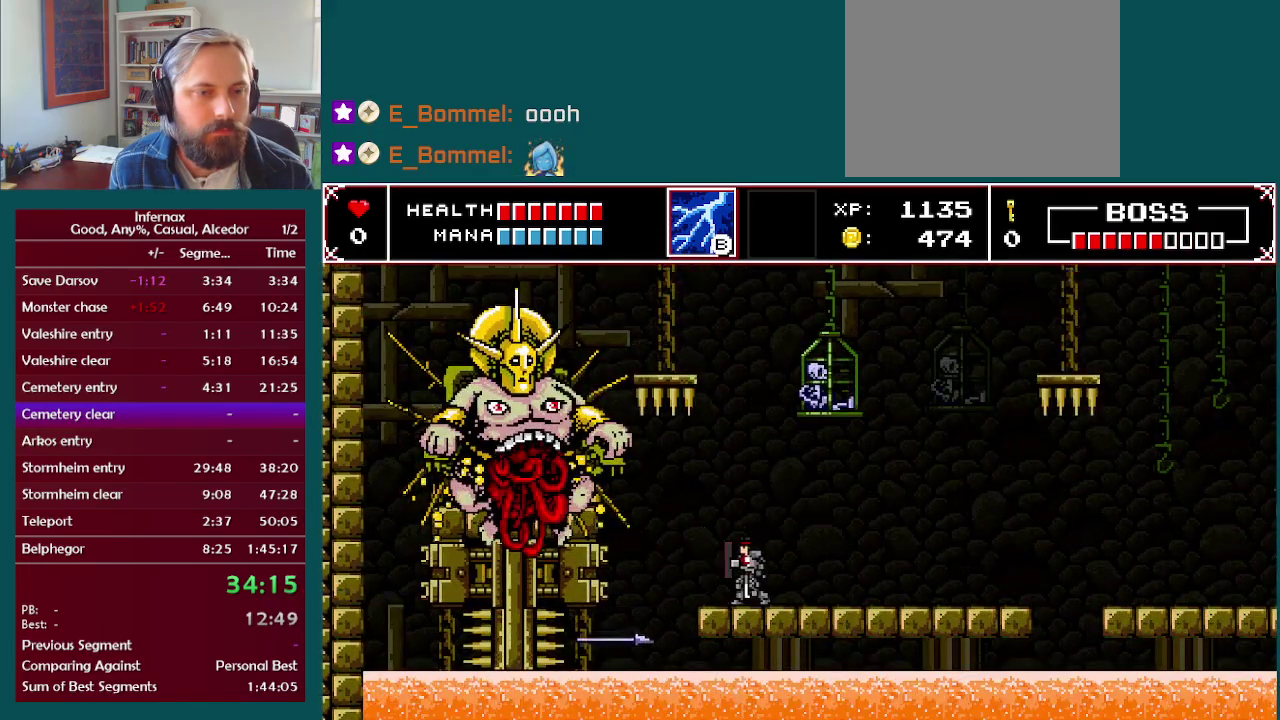
{"buttons": ["A"], "left_stick": "left", "right_stick": "center", "events": [[100, "left_stick", "left"], [233, "left_stick", "center"], [367, "A", "down"], [383, "left_stick", "left"]]}
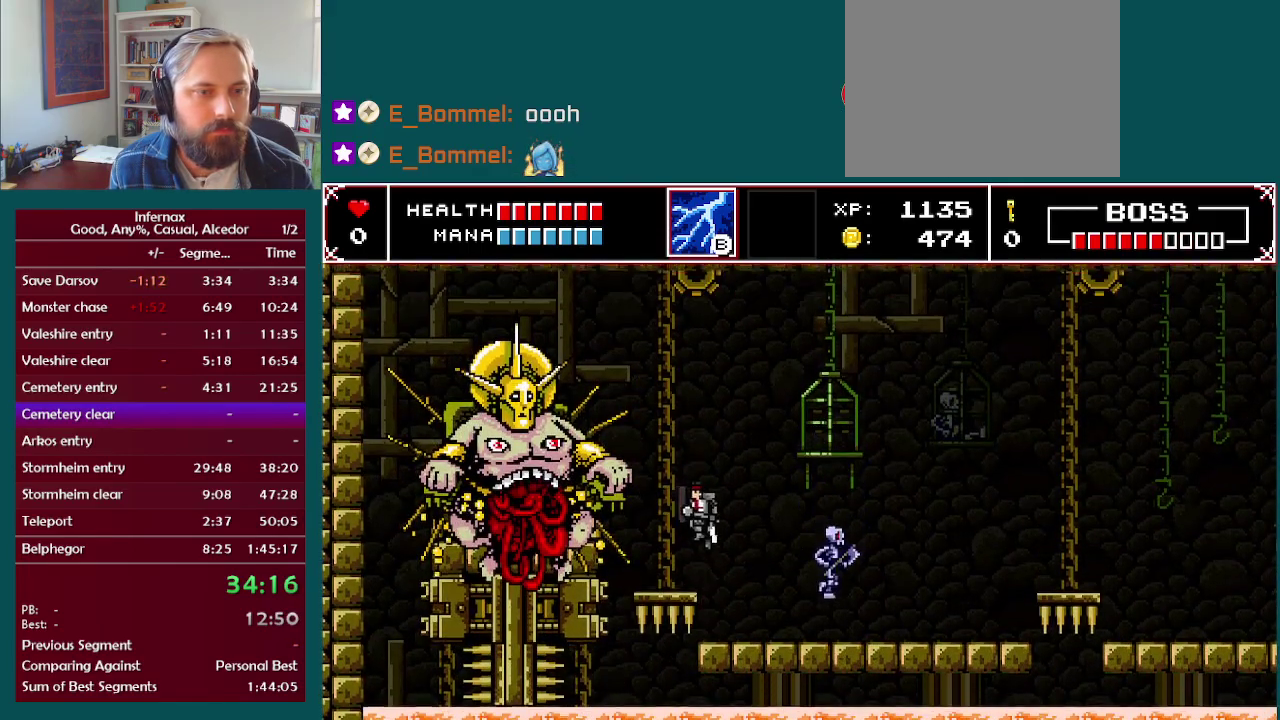
{"buttons": [], "left_stick": "down", "right_stick": "center", "events": [[33, "A", "up"], [183, "X", "down"], [233, "left_stick", "center"], [300, "X", "up"], [450, "left_stick", "down"]]}
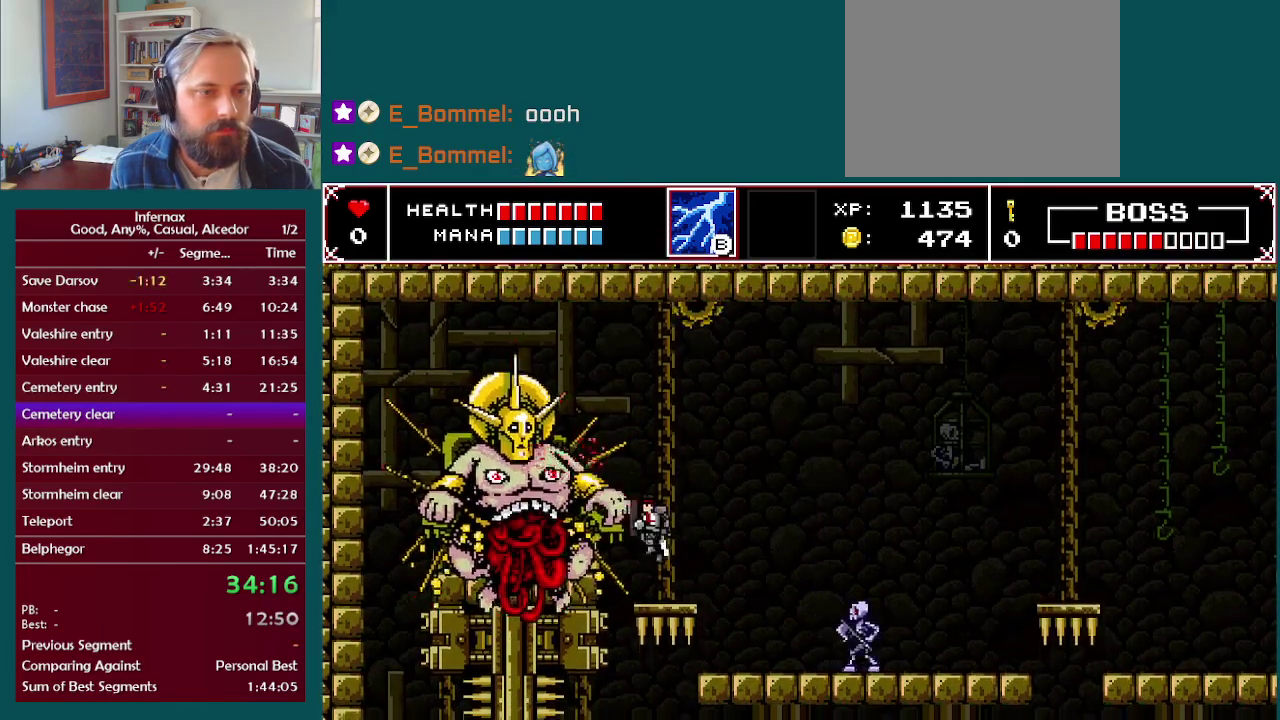
{"buttons": ["X"], "left_stick": "down", "right_stick": "center", "events": [[150, "X", "down"], [233, "X", "up"], [500, "X", "down"]]}
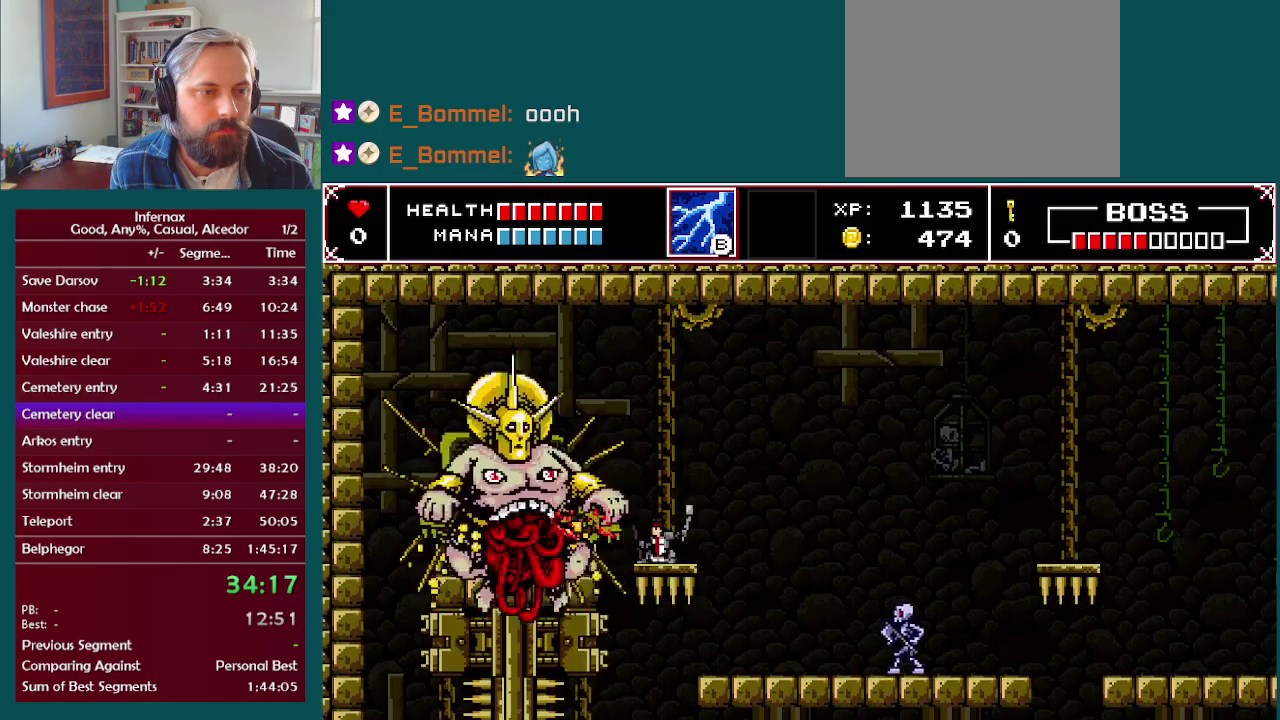
{"buttons": [], "left_stick": "down", "right_stick": "center", "events": [[117, "X", "up"], [383, "X", "down"], [500, "X", "up"]]}
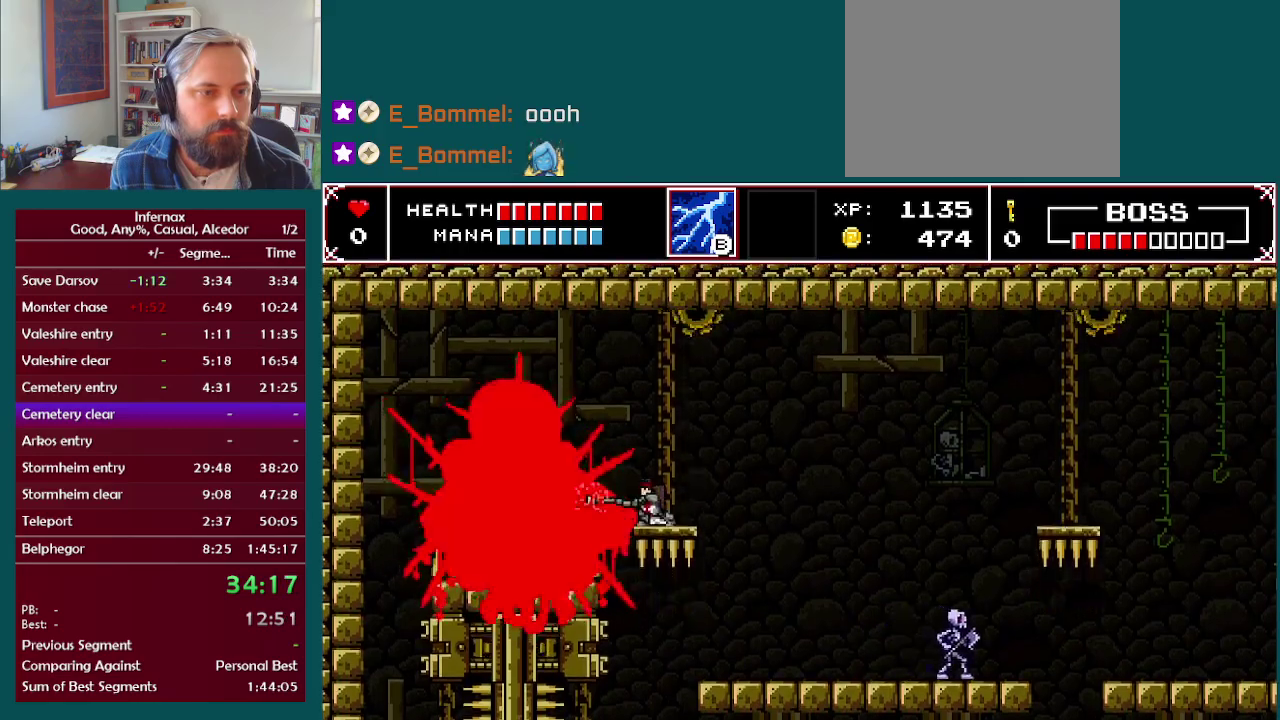
{"buttons": [], "left_stick": "down", "right_stick": "center", "events": [[200, "X", "down"], [333, "X", "up"]]}
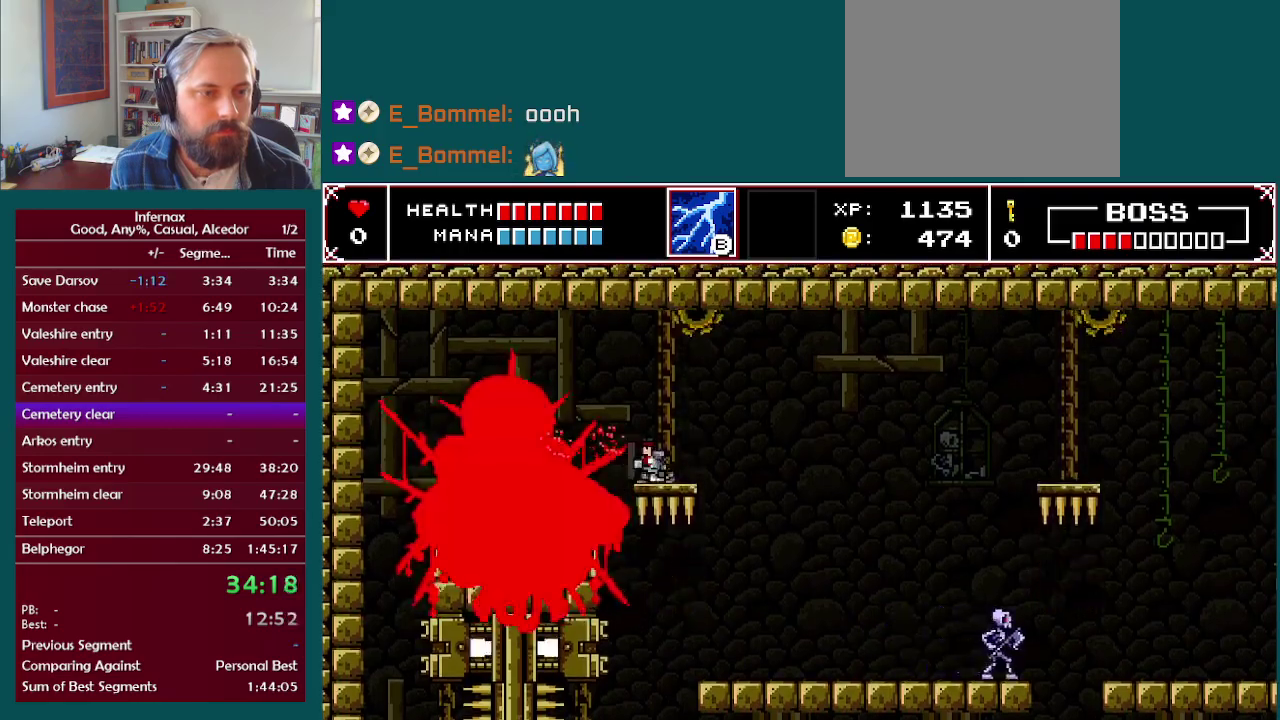
{"buttons": [], "left_stick": "right", "right_stick": "center", "events": [[50, "X", "down"], [150, "X", "up"], [417, "left_stick", "right"]]}
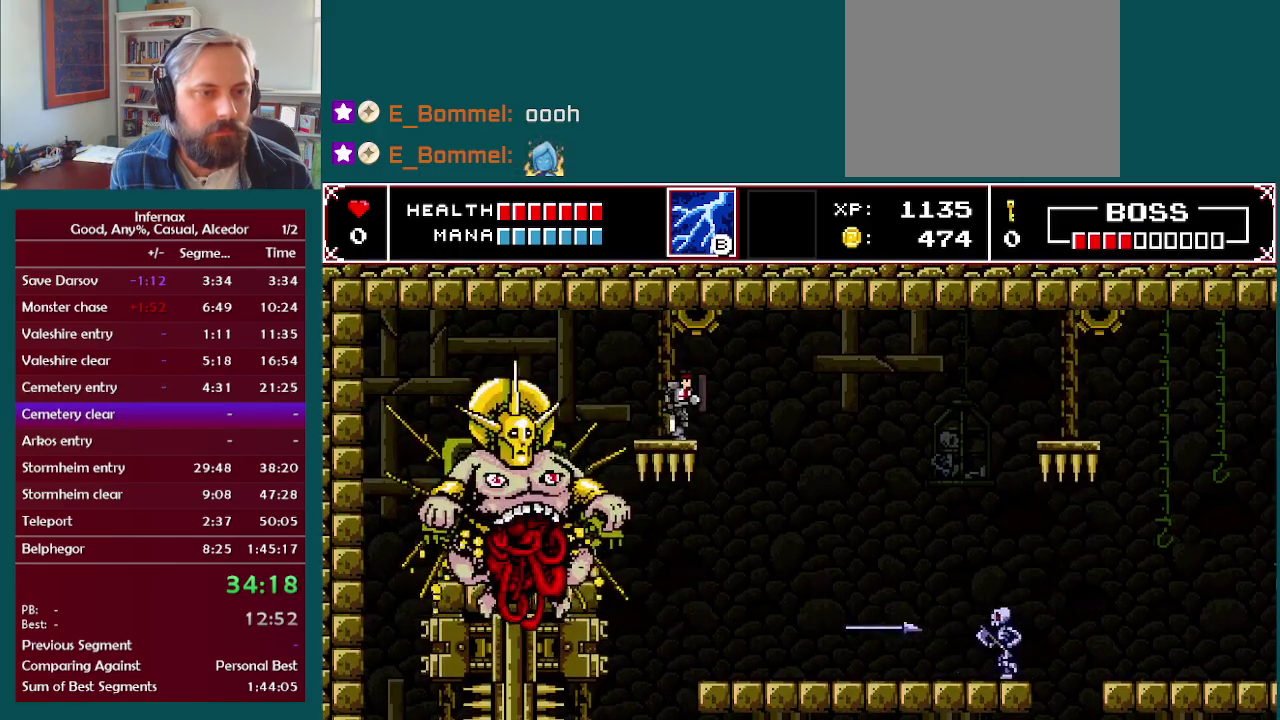
{"buttons": [], "left_stick": "right", "right_stick": "center", "events": []}
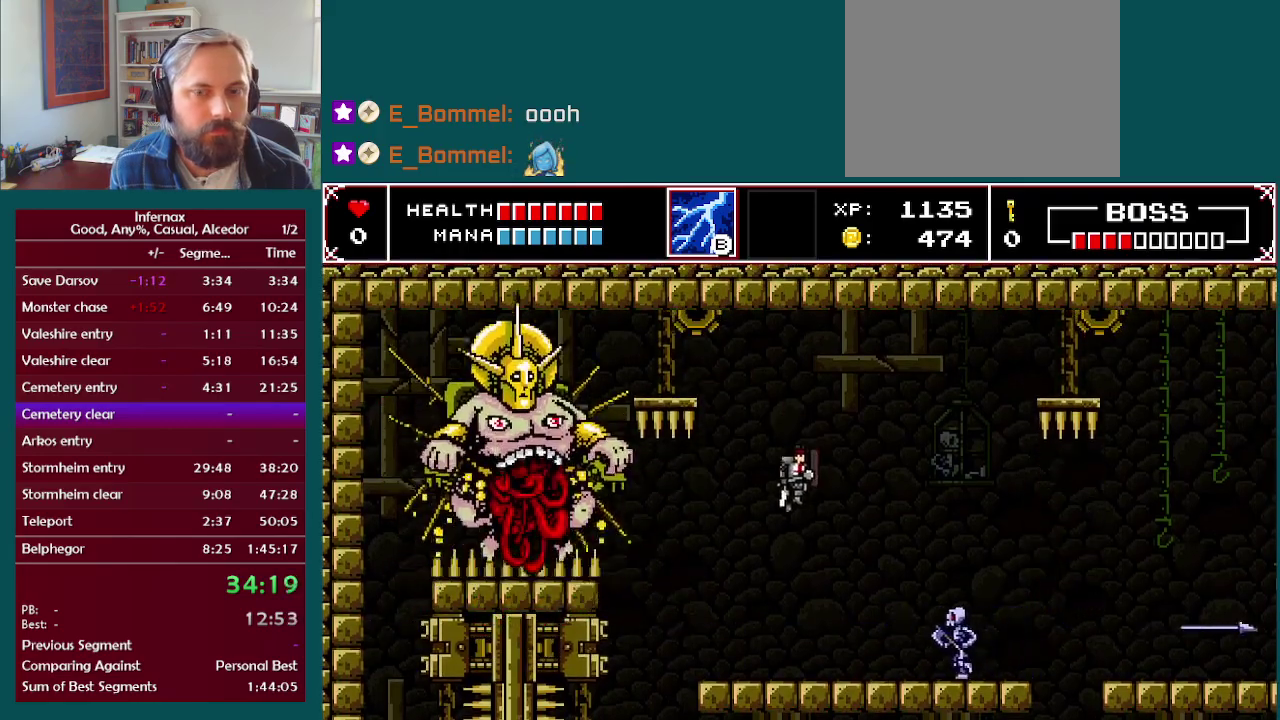
{"buttons": [], "left_stick": "right", "right_stick": "center", "events": [[267, "X", "down"], [383, "X", "up"]]}
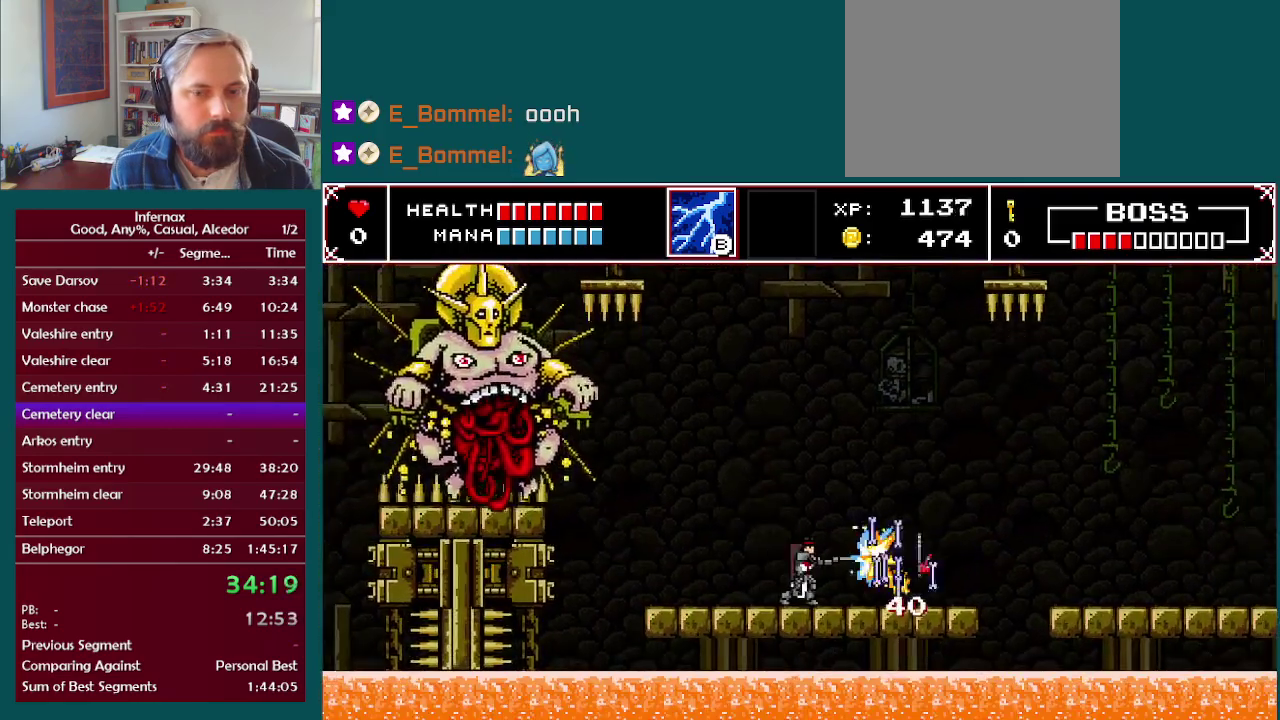
{"buttons": [], "left_stick": "left", "right_stick": "center", "events": [[483, "left_stick", "left"]]}
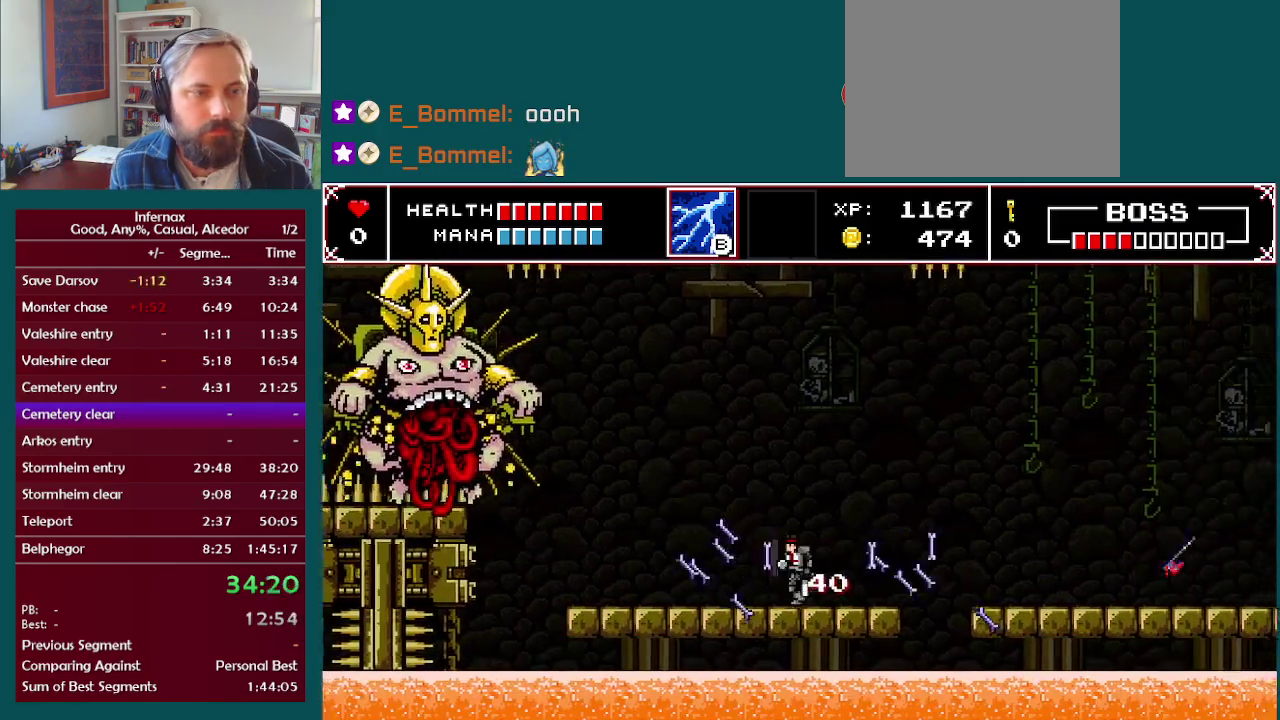
{"buttons": ["A"], "left_stick": "left", "right_stick": "center", "events": [[483, "A", "down"]]}
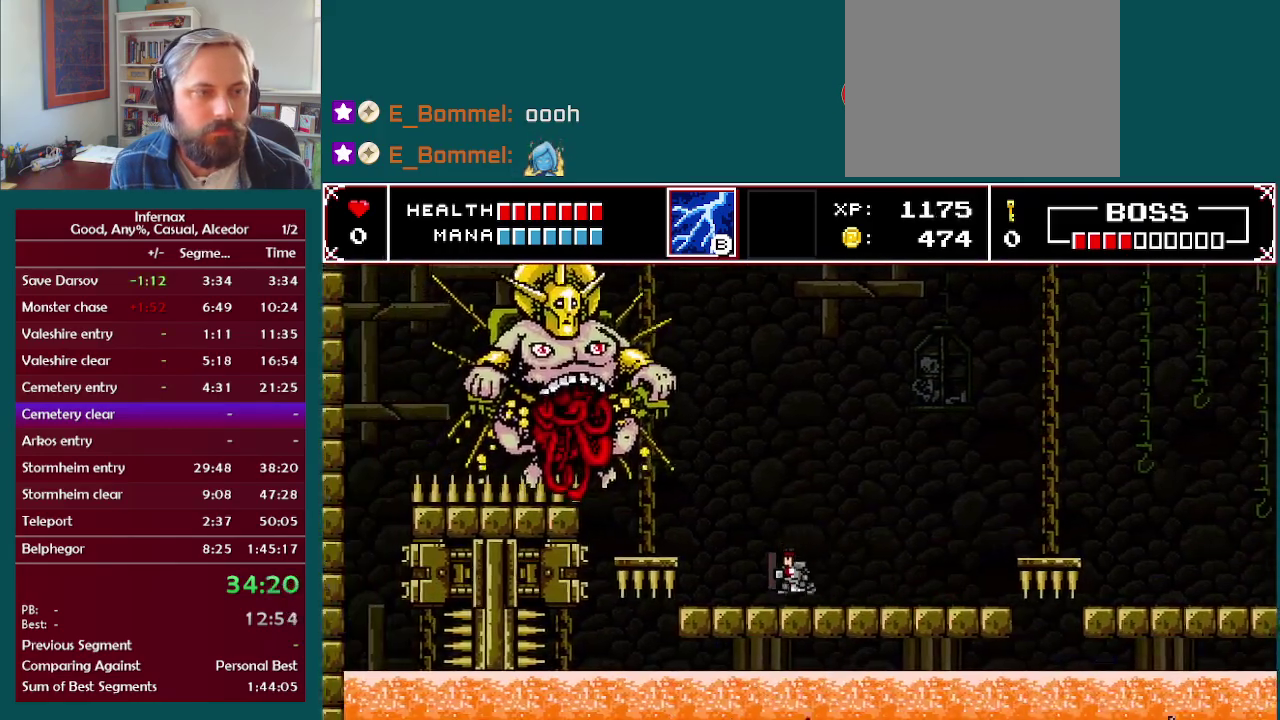
{"buttons": [], "left_stick": "right", "right_stick": "center", "events": [[317, "X", "down"], [433, "left_stick", "center"], [483, "A", "up"], [483, "X", "up"], [483, "left_stick", "right"]]}
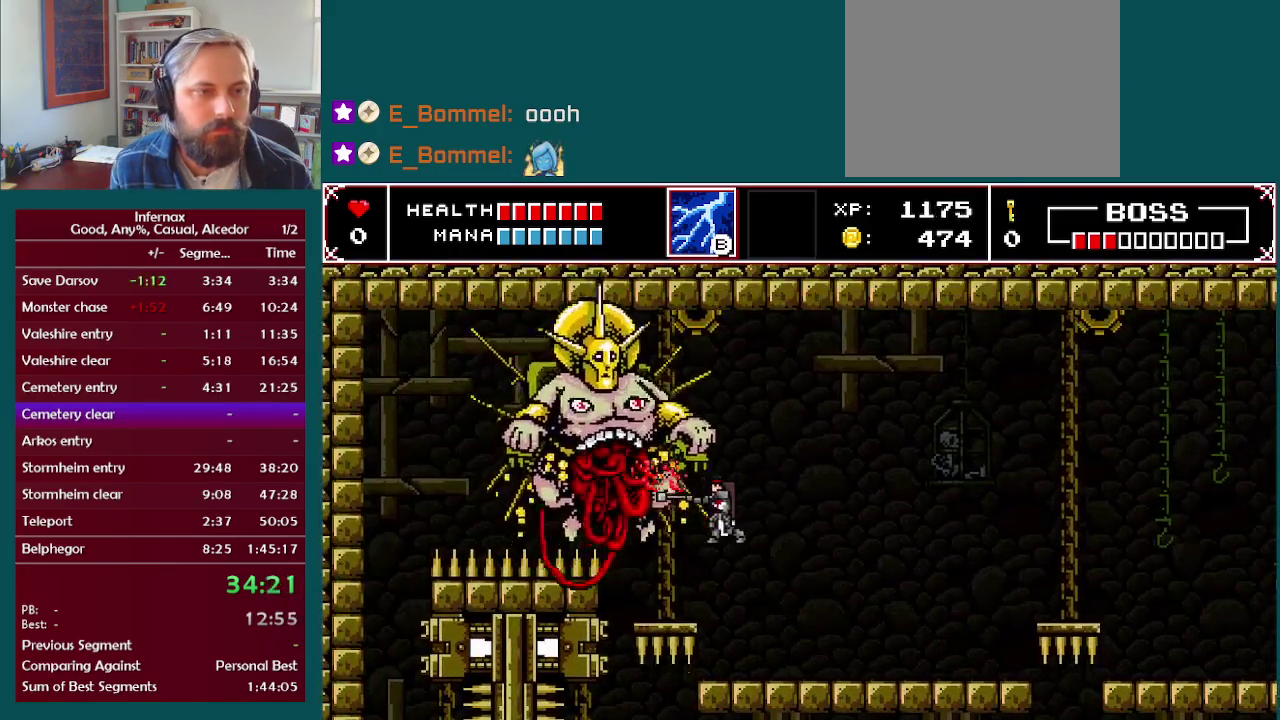
{"buttons": [], "left_stick": "down-right", "right_stick": "center", "events": [[283, "left_stick", "left"], [383, "left_stick", "down-left"], [433, "left_stick", "down"], [500, "left_stick", "down-right"]]}
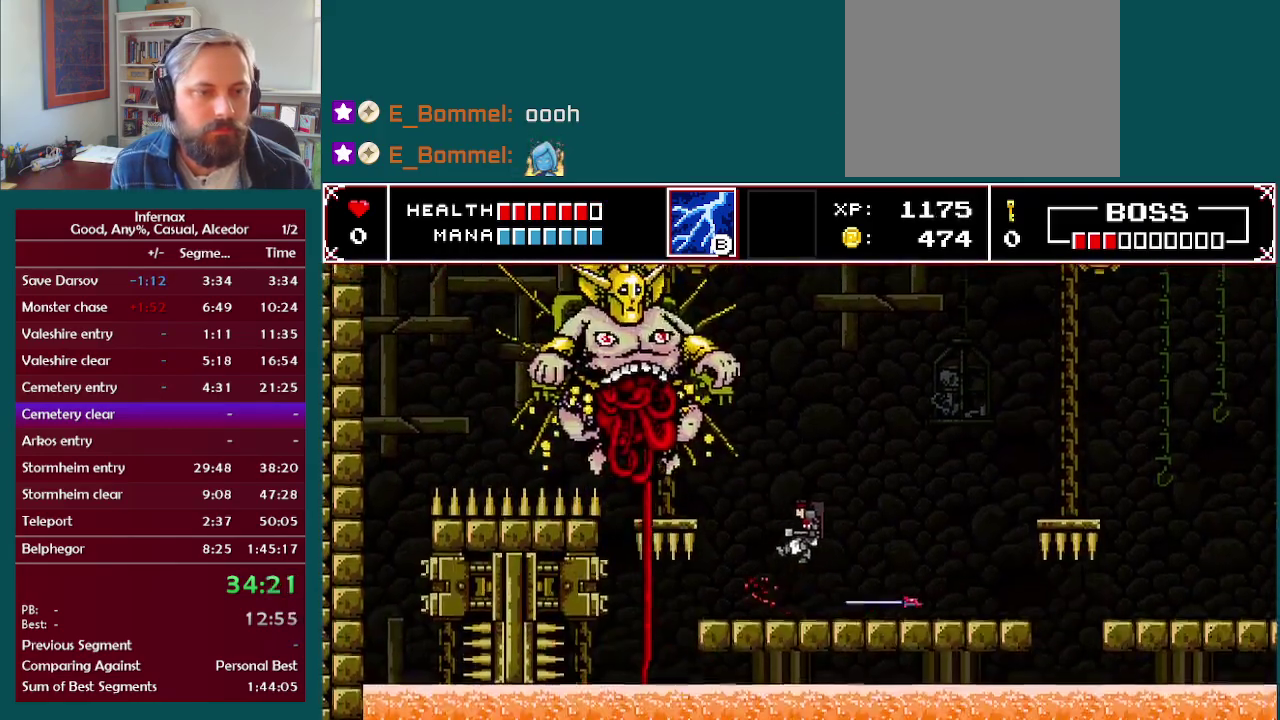
{"buttons": ["A"], "left_stick": "left", "right_stick": "center", "events": [[83, "left_stick", "right"], [183, "left_stick", "center"], [283, "left_stick", "left"], [467, "A", "down"]]}
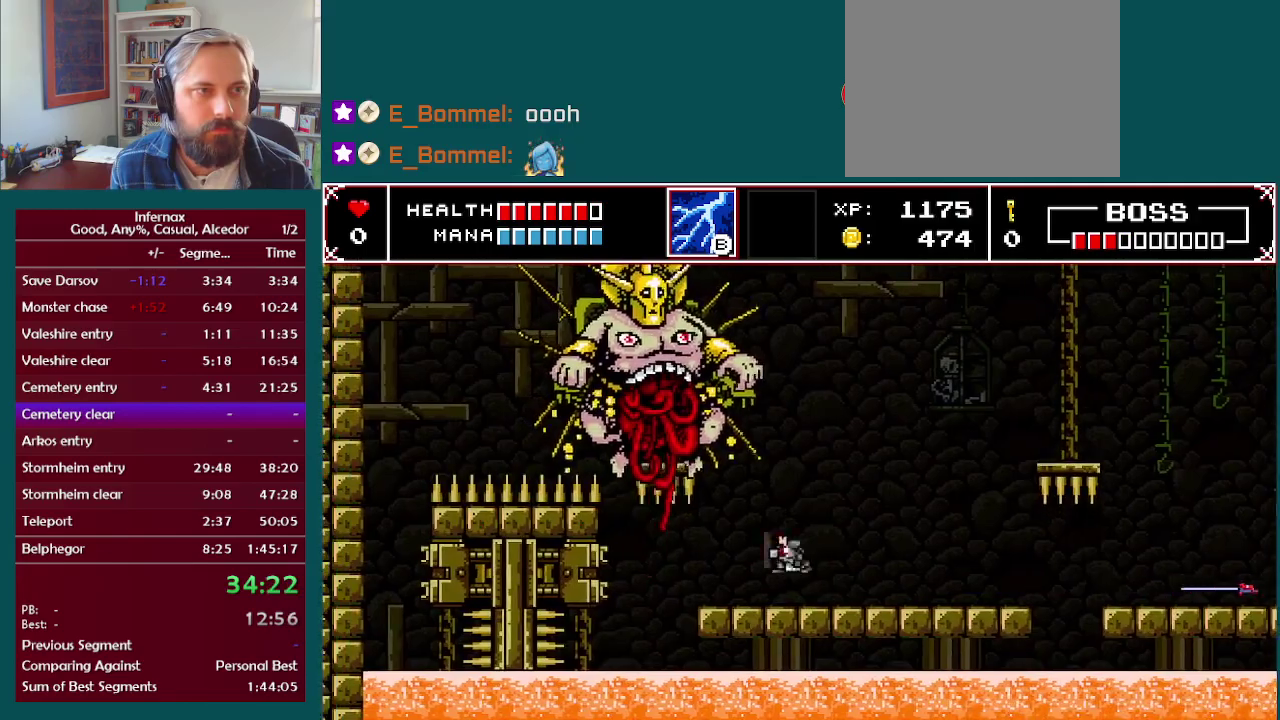
{"buttons": ["A", "X"], "left_stick": "center", "right_stick": "center", "events": [[100, "X", "down"], [100, "left_stick", "center"], [267, "X", "up"], [433, "X", "down"]]}
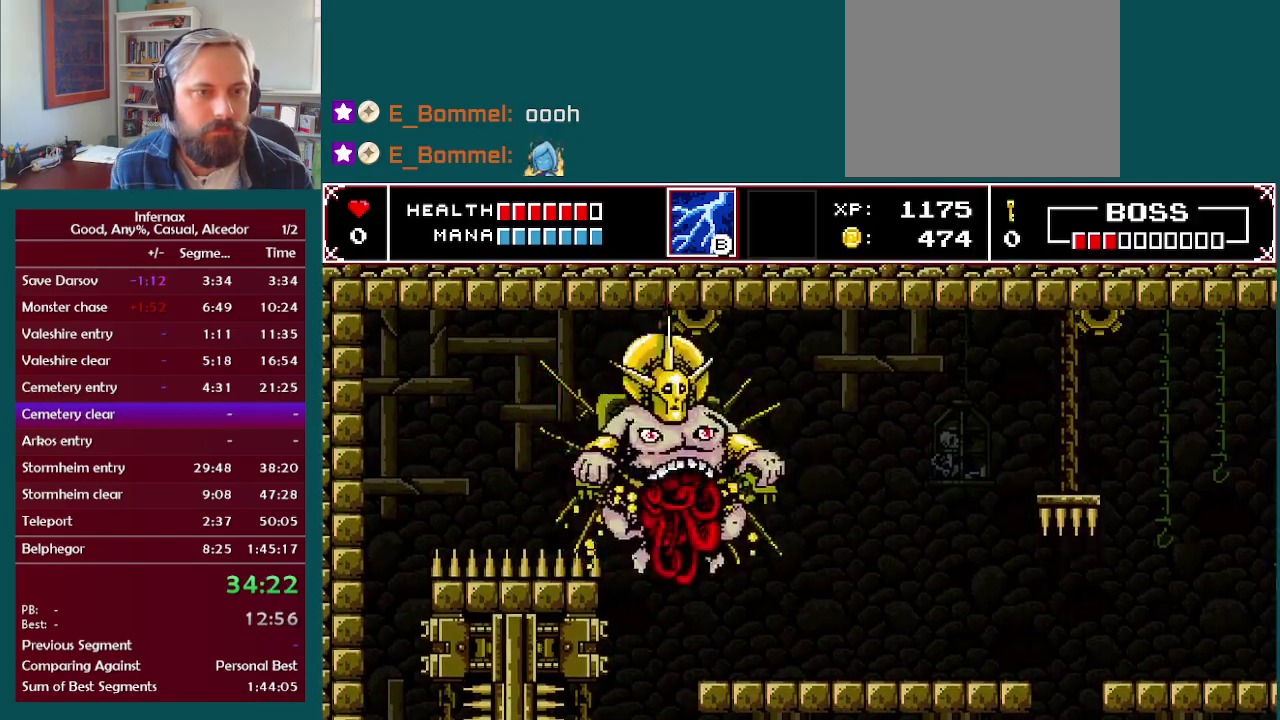
{"buttons": [], "left_stick": "right", "right_stick": "center", "events": [[83, "X", "up"], [133, "A", "up"], [233, "left_stick", "right"]]}
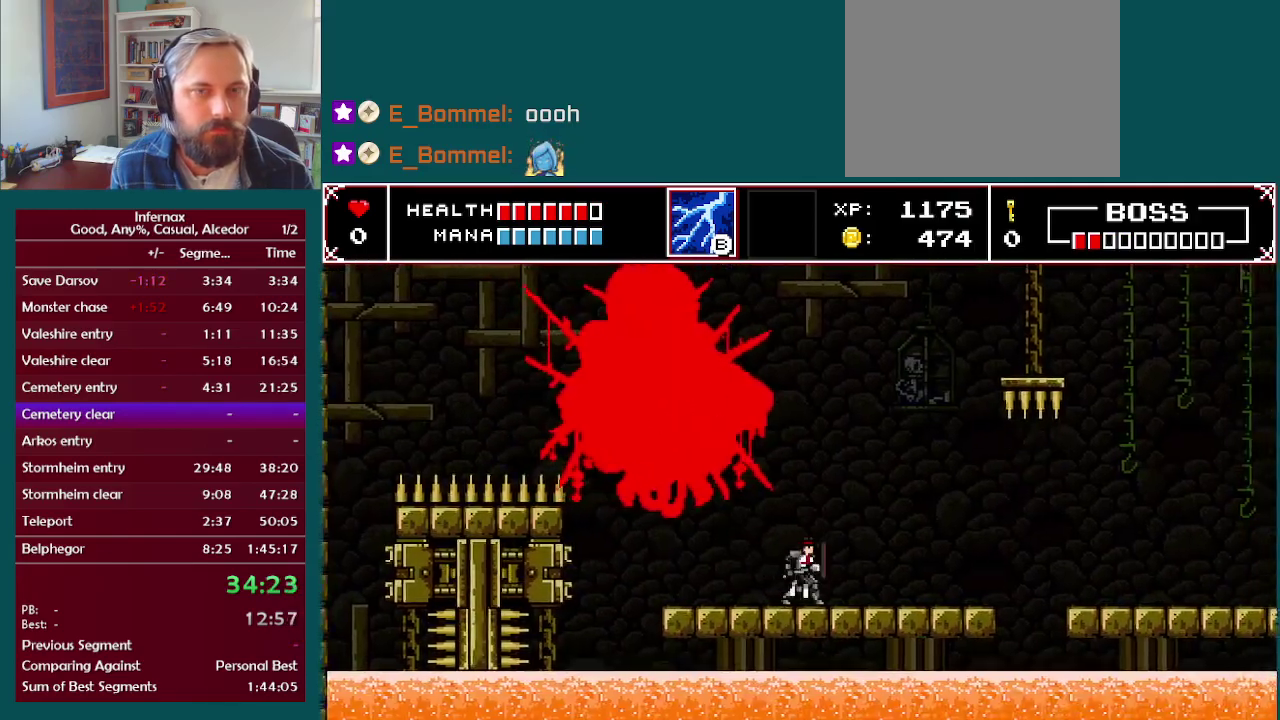
{"buttons": ["A"], "left_stick": "center", "right_stick": "center", "events": [[100, "left_stick", "left"], [133, "A", "down"], [217, "X", "down"], [217, "left_stick", "center"], [383, "X", "up"]]}
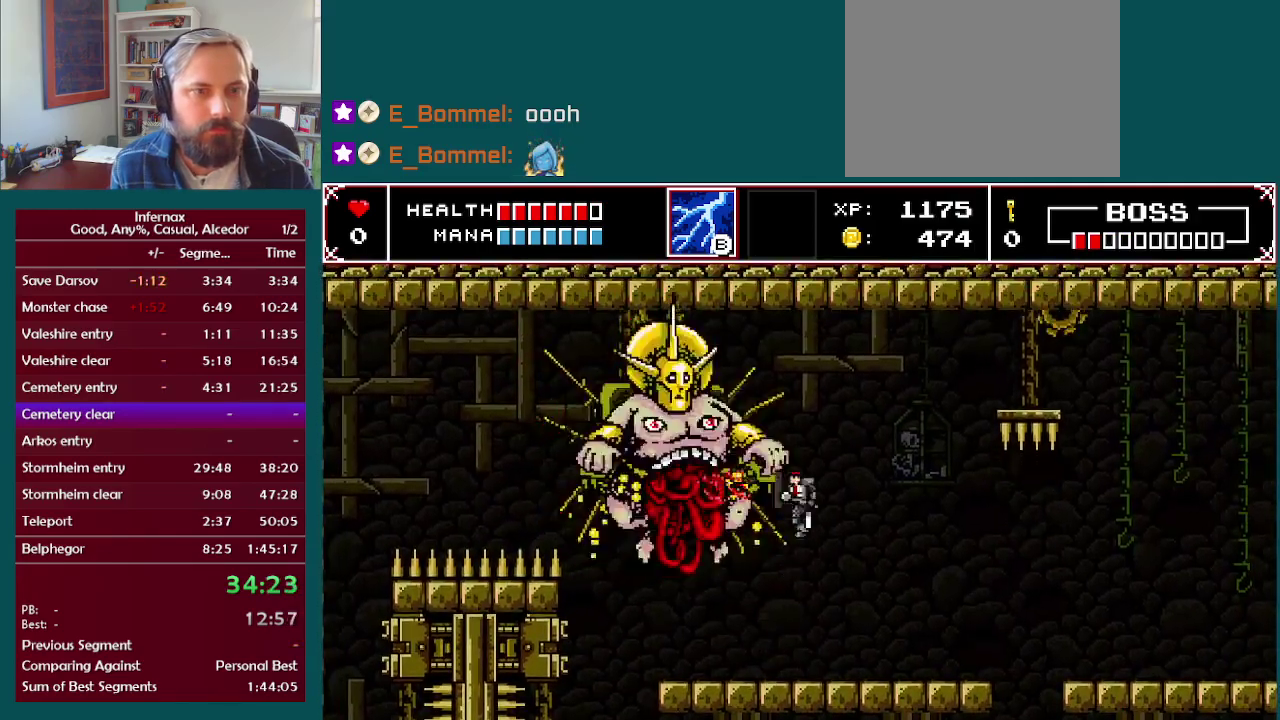
{"buttons": [], "left_stick": "center", "right_stick": "center", "events": [[17, "X", "down"], [167, "X", "up"], [217, "A", "up"], [283, "left_stick", "right"], [483, "left_stick", "center"]]}
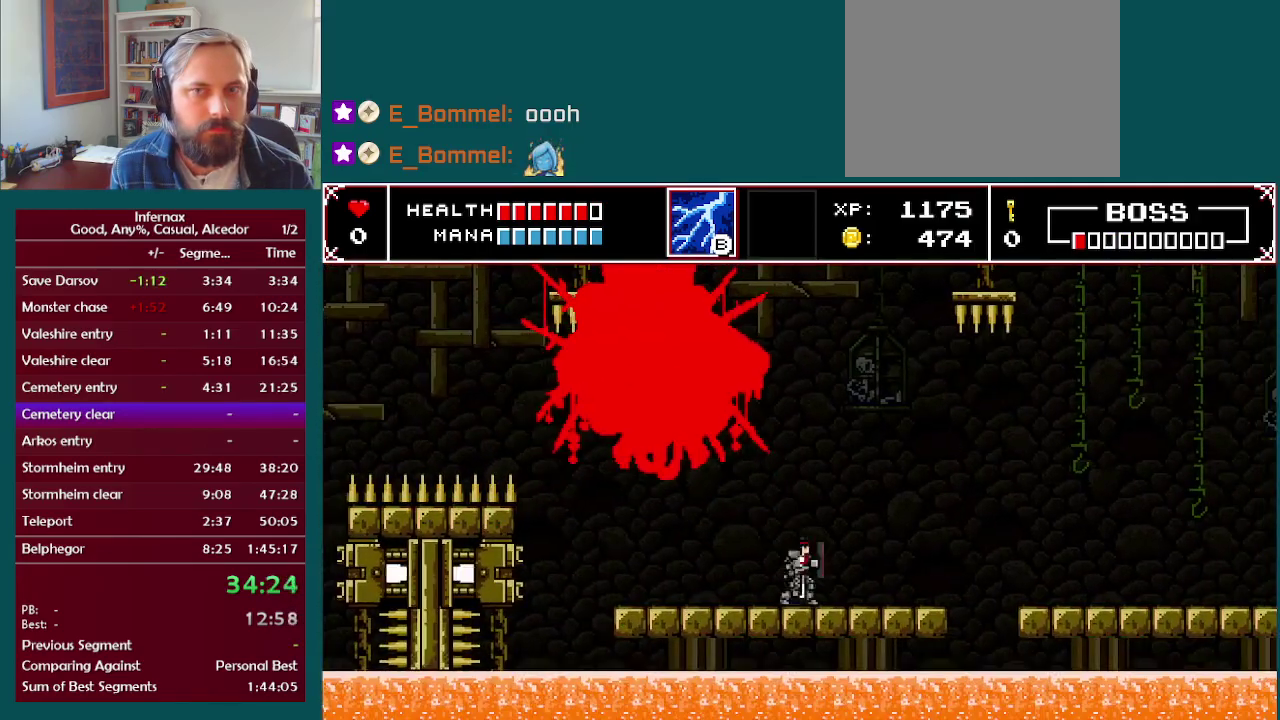
{"buttons": [], "left_stick": "center", "right_stick": "center", "events": [[33, "B", "down"], [133, "B", "up"], [217, "B", "down"], [333, "B", "up"]]}
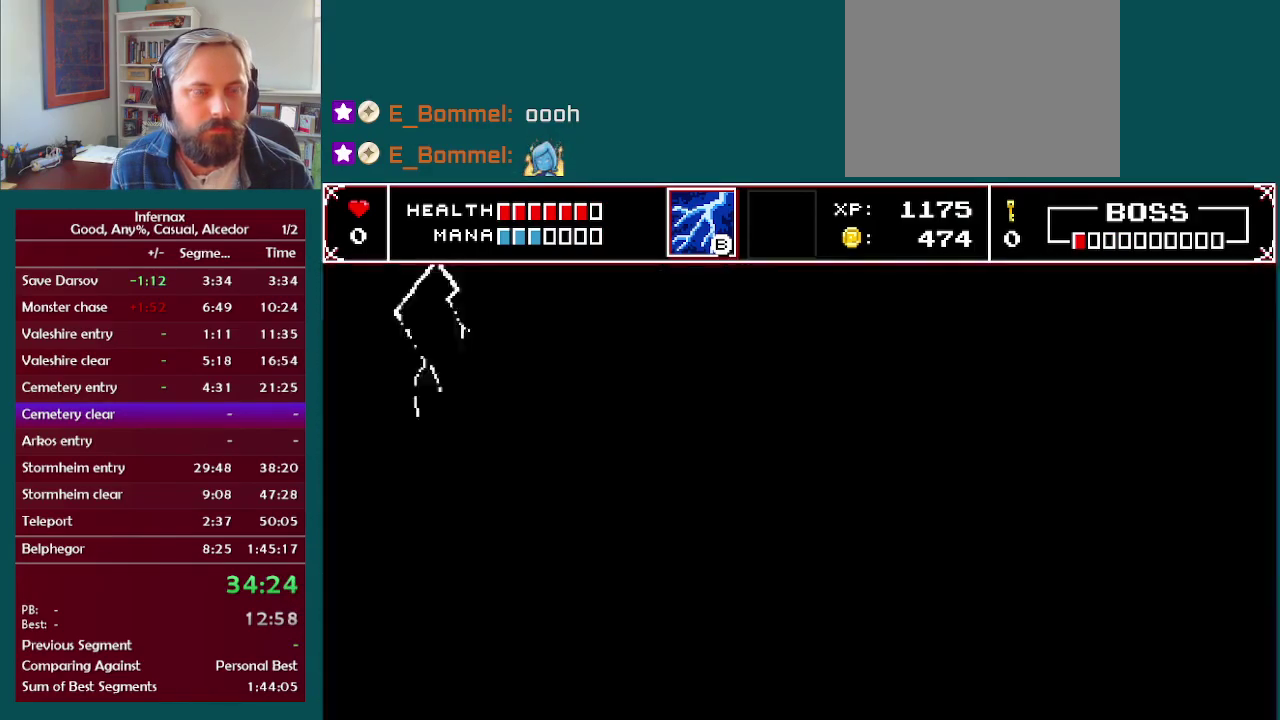
{"buttons": [], "left_stick": "center", "right_stick": "center", "events": []}
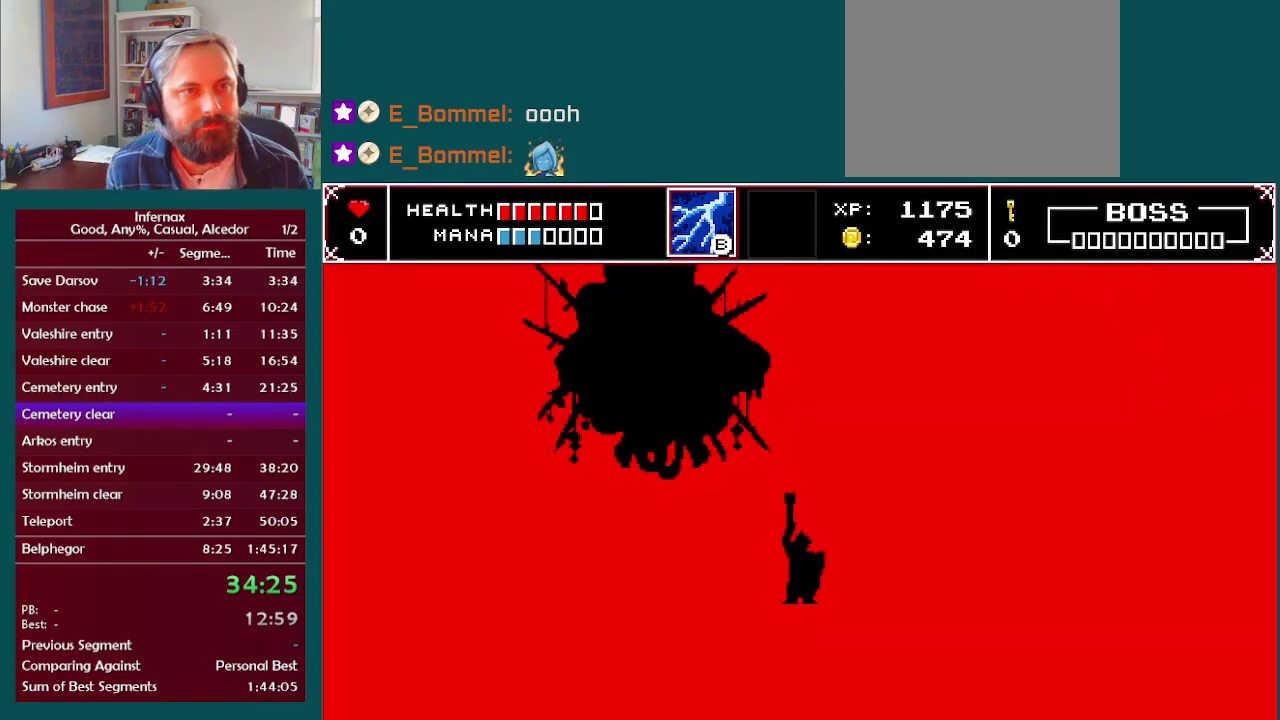
{"buttons": [], "left_stick": "center", "right_stick": "center", "events": []}
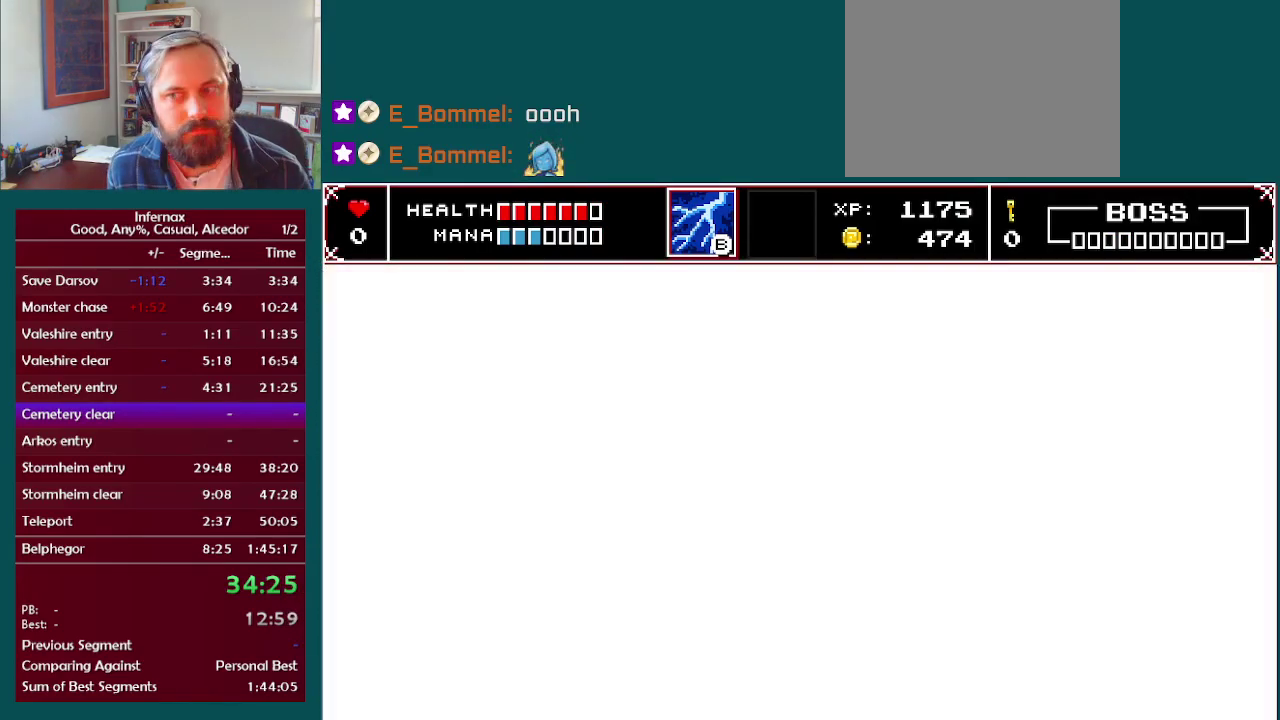
{"buttons": [], "left_stick": "right", "right_stick": "center", "events": [[350, "left_stick", "right"]]}
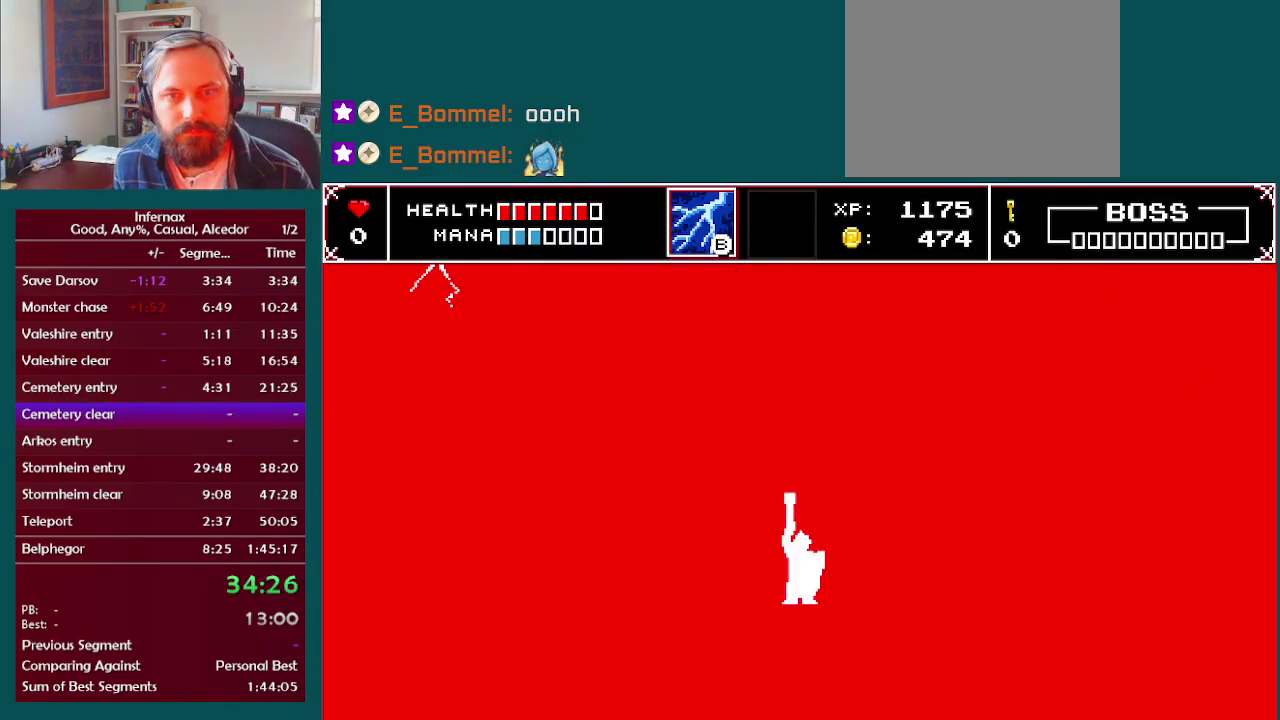
{"buttons": [], "left_stick": "right", "right_stick": "center", "events": [[300, "left_stick", "center"], [483, "left_stick", "right"]]}
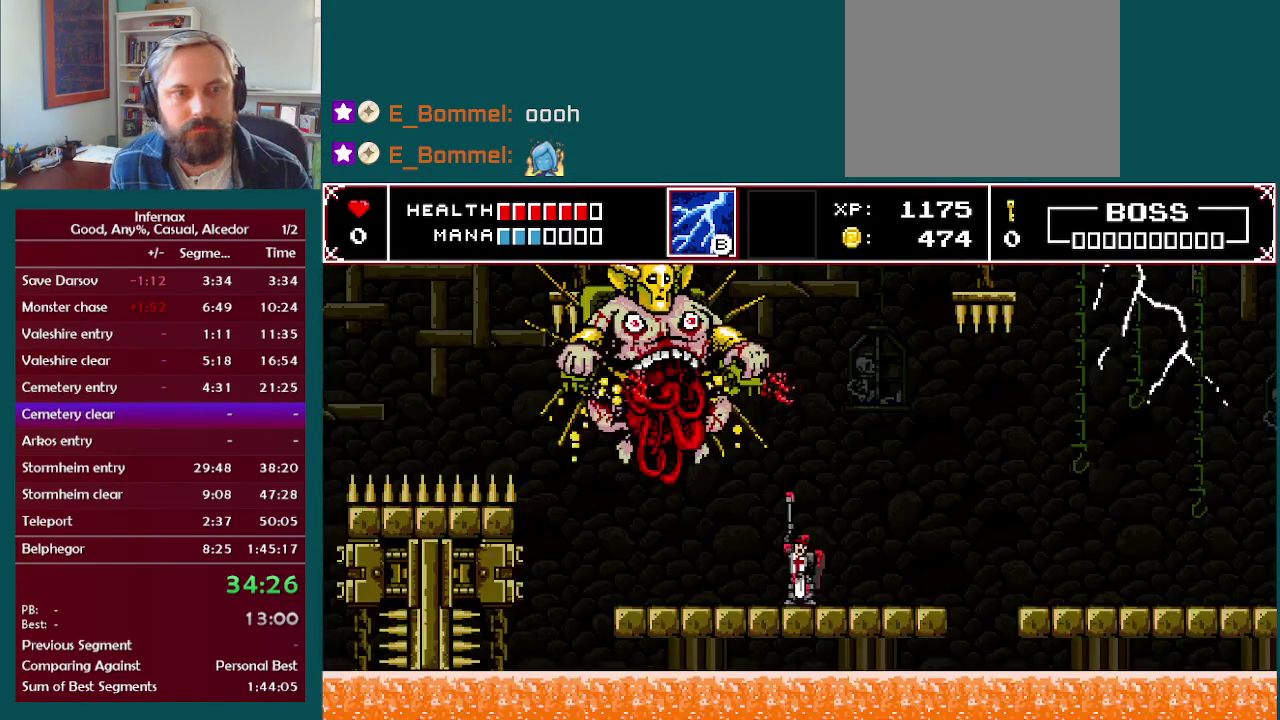
{"buttons": [], "left_stick": "center", "right_stick": "center", "events": [[283, "left_stick", "center"]]}
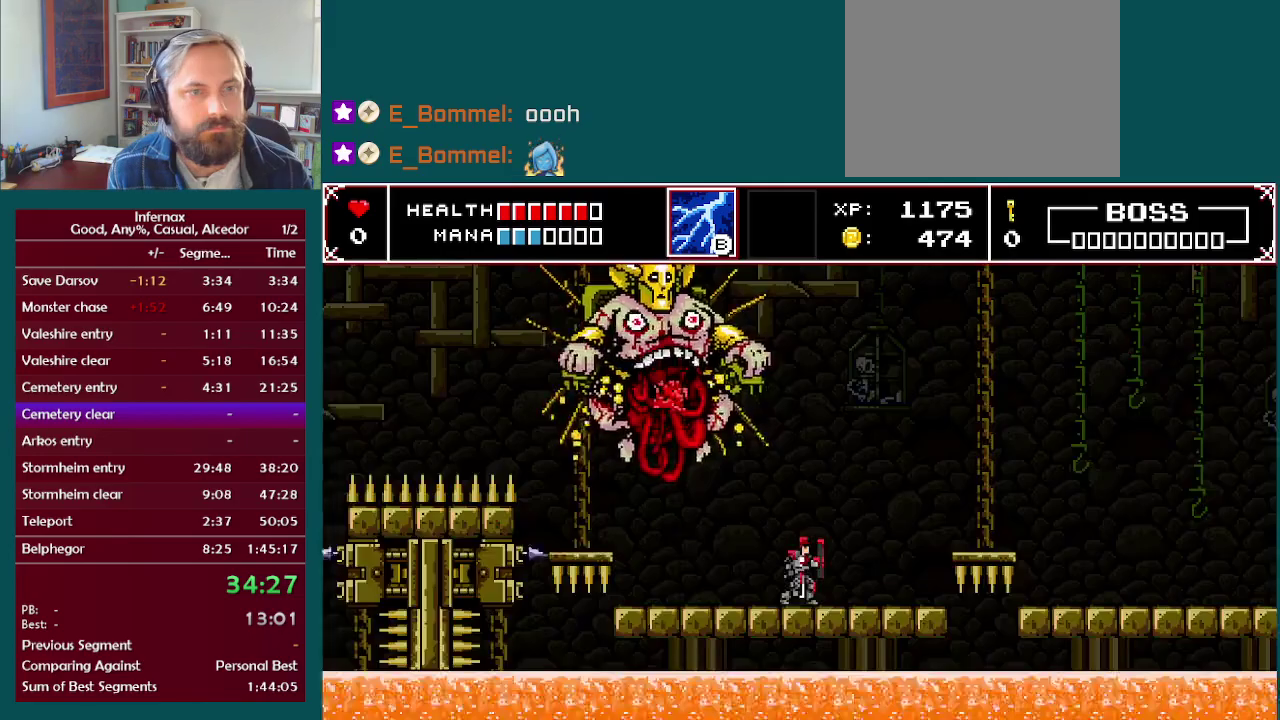
{"buttons": ["A"], "left_stick": "right", "right_stick": "center", "events": [[83, "left_stick", "right"], [367, "left_stick", "center"], [450, "left_stick", "right"], [483, "A", "down"]]}
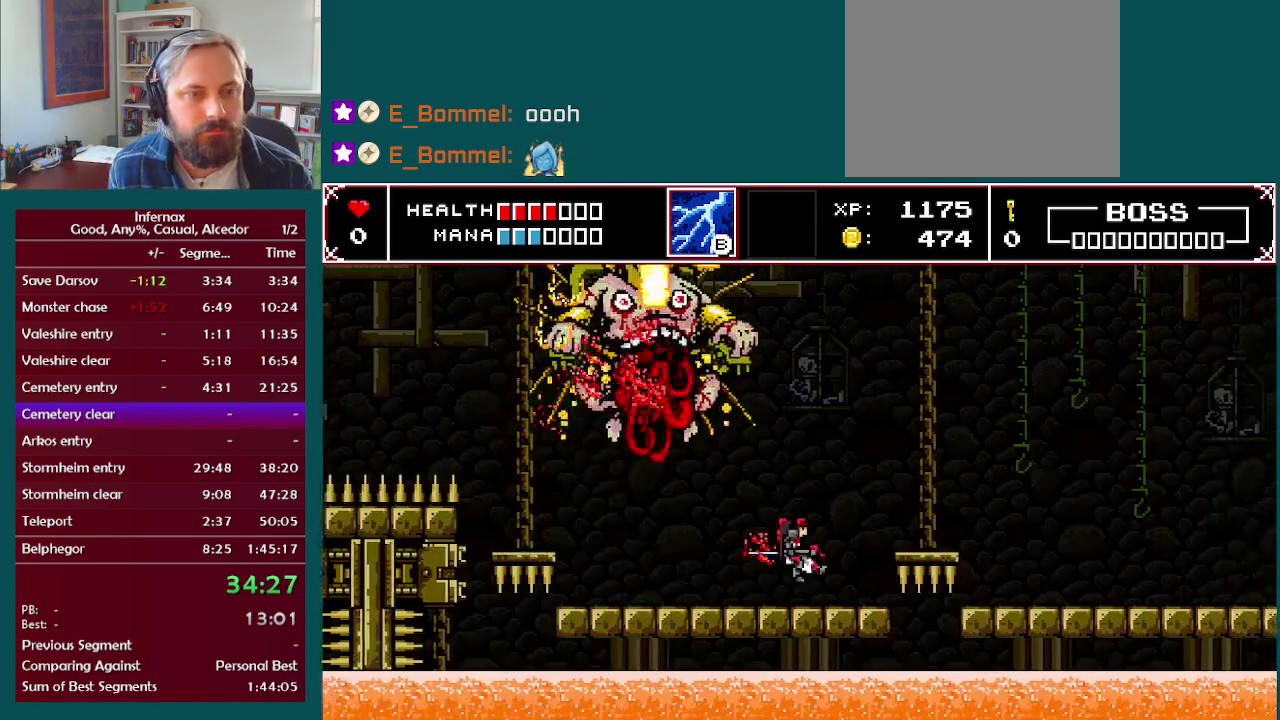
{"buttons": [], "left_stick": "right", "right_stick": "center", "events": [[83, "left_stick", "left"], [133, "A", "up"], [150, "left_stick", "center"], [500, "left_stick", "right"]]}
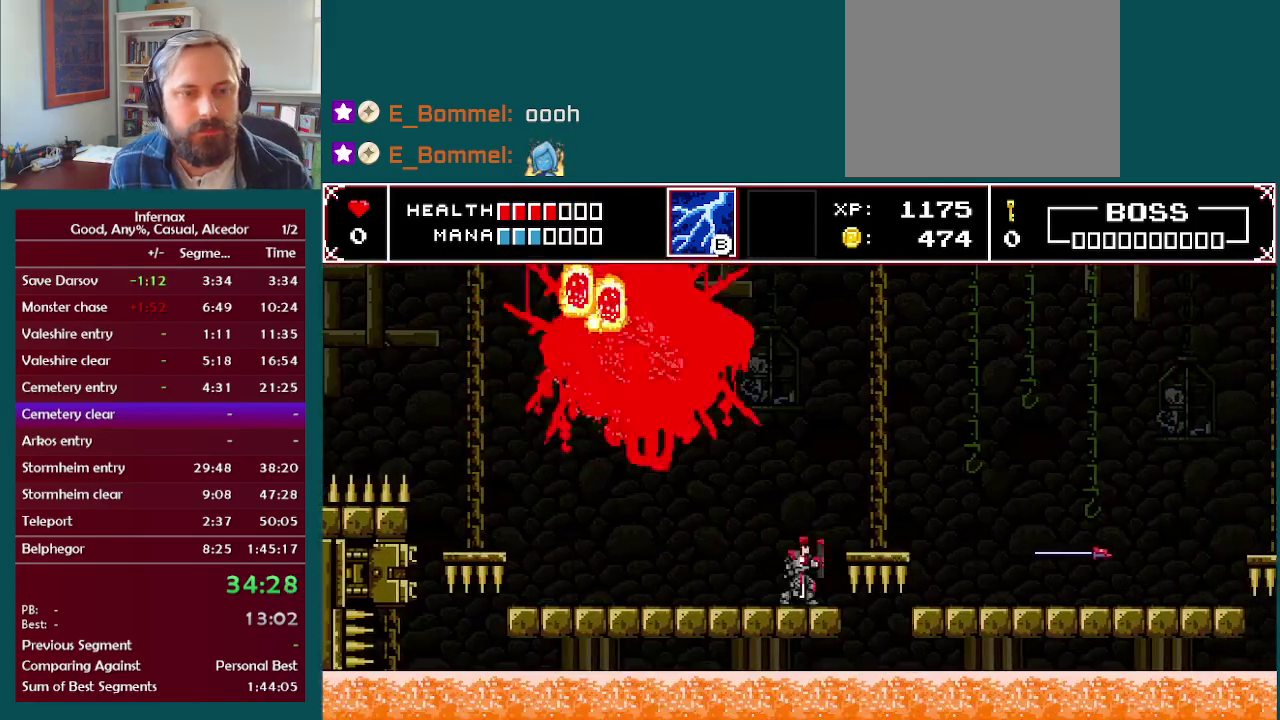
{"buttons": [], "left_stick": "center", "right_stick": "center", "events": [[50, "A", "down"], [183, "A", "up"], [400, "left_stick", "center"]]}